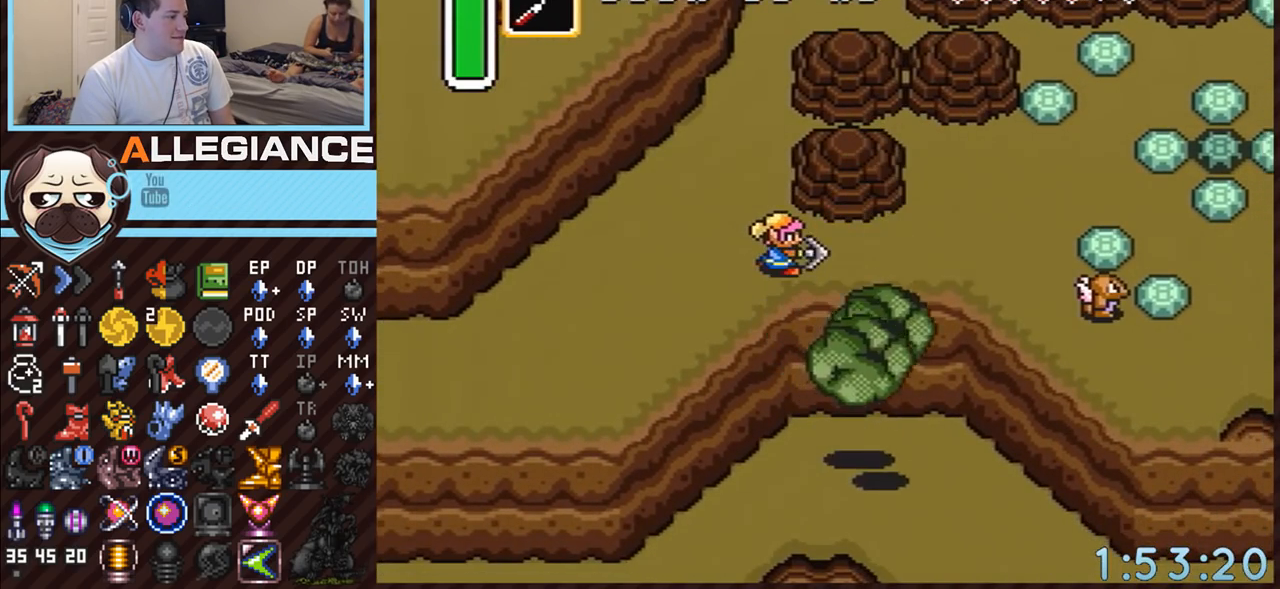
Gameplay with a controller (Nintendo layout); each line is a JSON object with the inputs held at the frame after it. "events" lists button and stick changes between this image and that frame as [ms after this image, input, new state], when the widget could be followed in between. Not read: L3 R3.
{"buttons": ["DPAD_RIGHT"], "events": [[17, "Y", "down"], [233, "Y", "up"], [483, "DPAD_RIGHT", "down"]]}
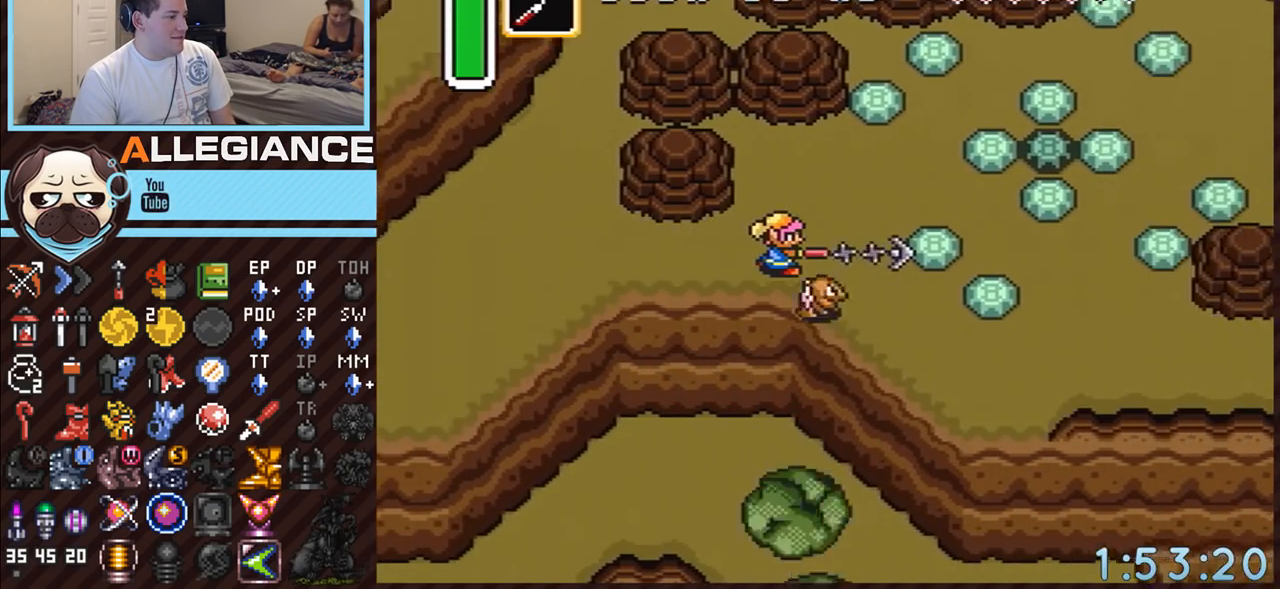
{"buttons": ["DPAD_RIGHT"], "events": [[83, "DPAD_UP", "down"], [367, "DPAD_UP", "up"]]}
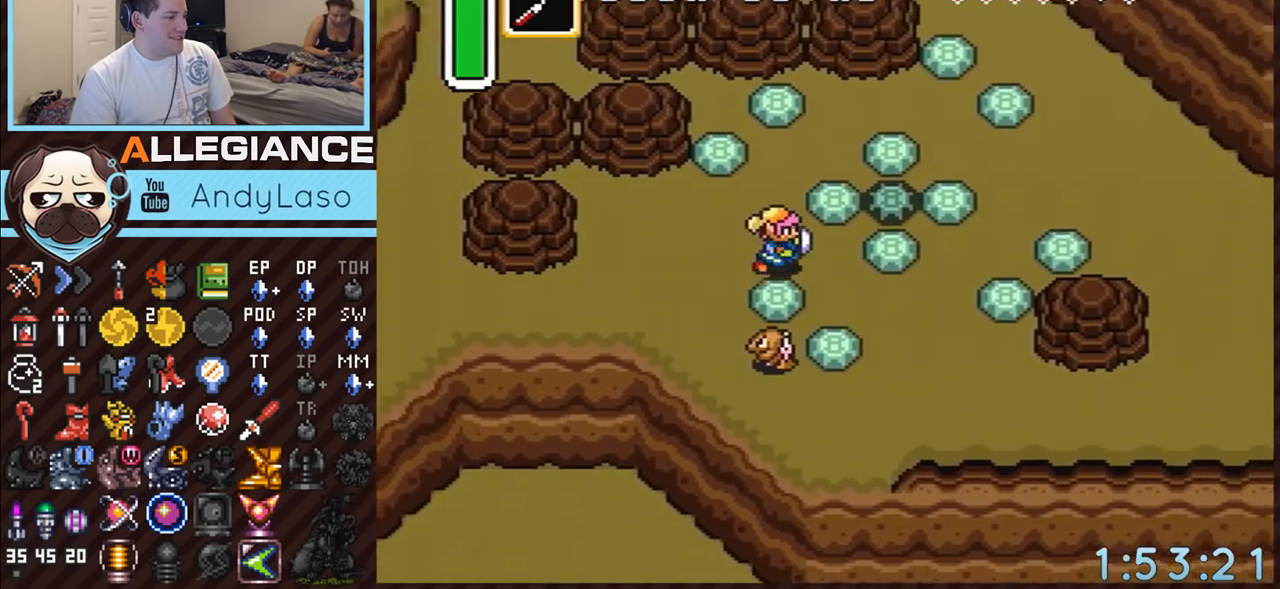
{"buttons": ["DPAD_DOWN", "DPAD_RIGHT"], "events": [[50, "DPAD_DOWN", "down"]]}
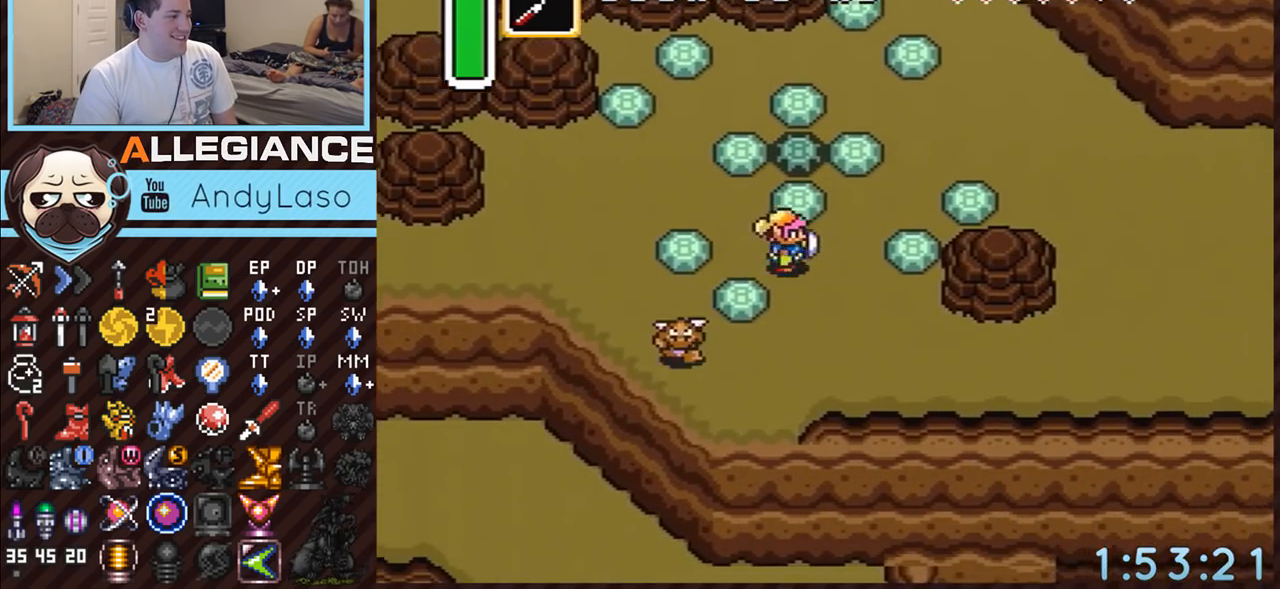
{"buttons": ["A", "DPAD_DOWN"], "events": [[133, "DPAD_RIGHT", "up"], [450, "A", "down"]]}
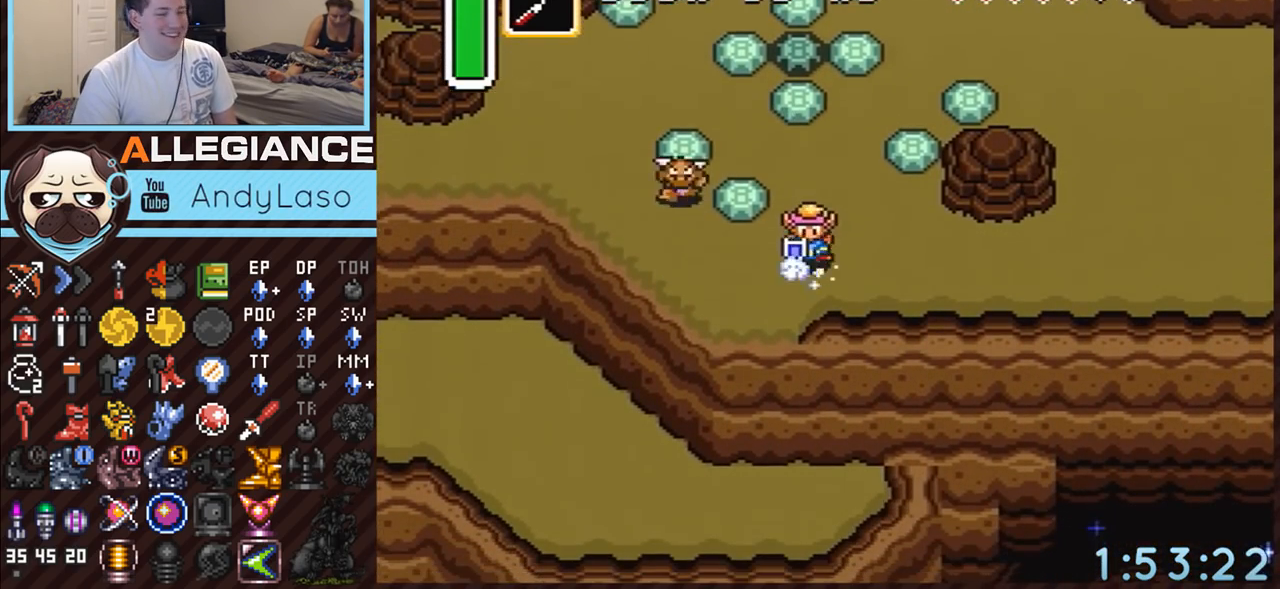
{"buttons": ["A"], "events": [[17, "DPAD_DOWN", "up"], [50, "DPAD_RIGHT", "down"], [333, "DPAD_RIGHT", "up"]]}
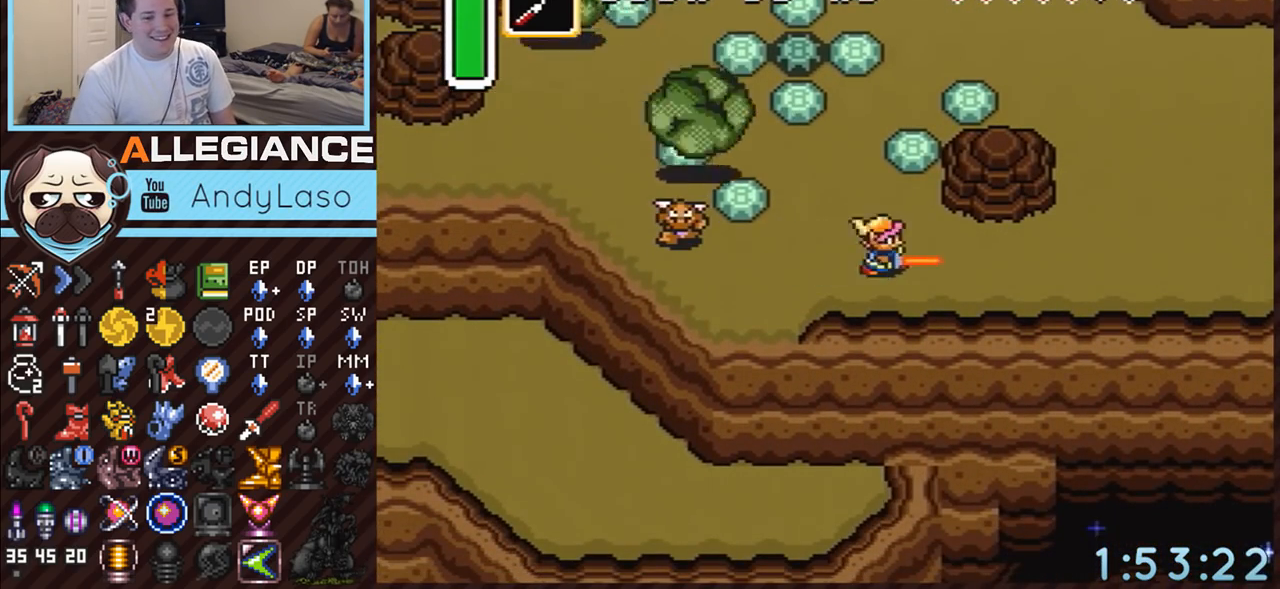
{"buttons": [], "events": [[83, "A", "up"]]}
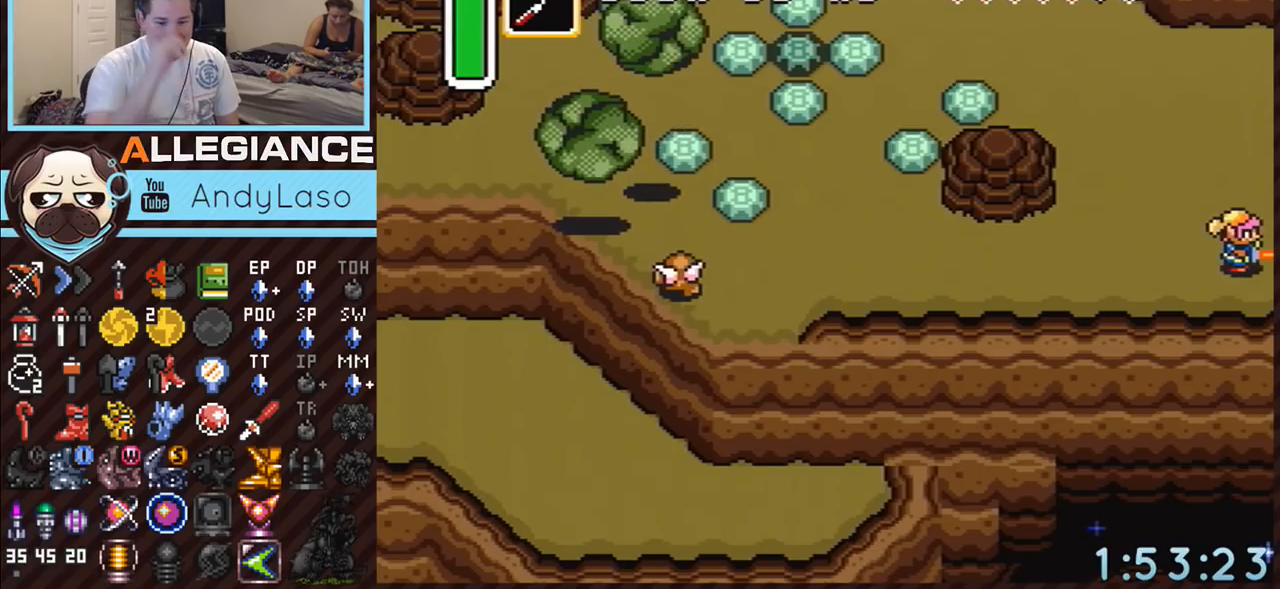
{"buttons": [], "events": []}
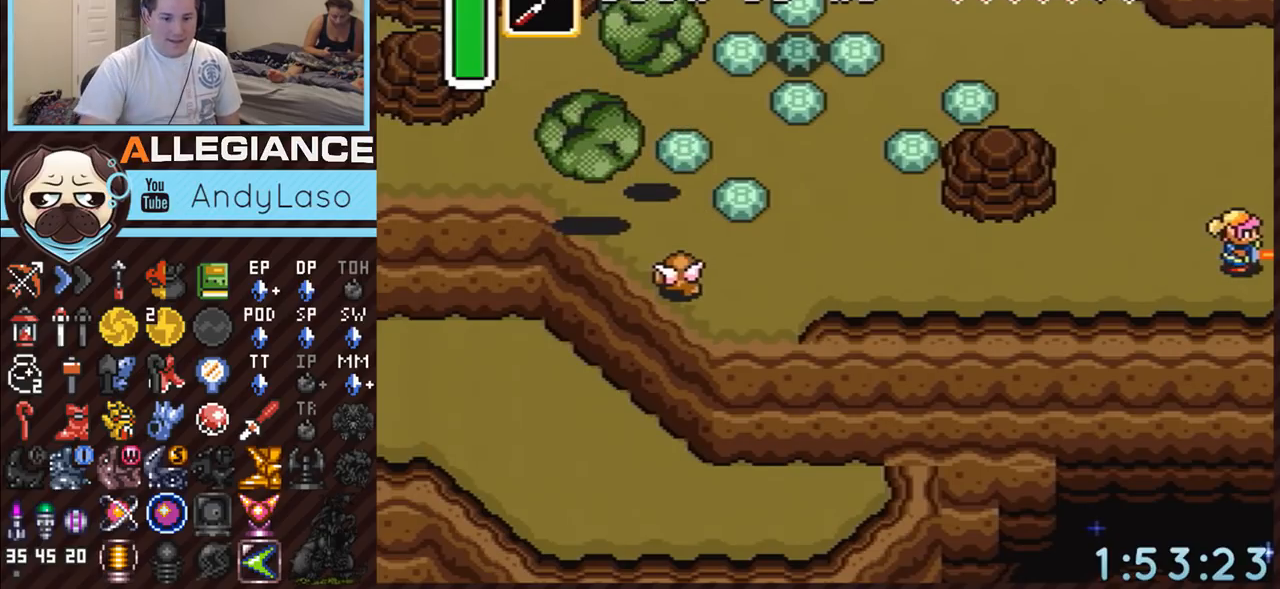
{"buttons": ["DPAD_RIGHT"], "events": [[367, "DPAD_RIGHT", "down"]]}
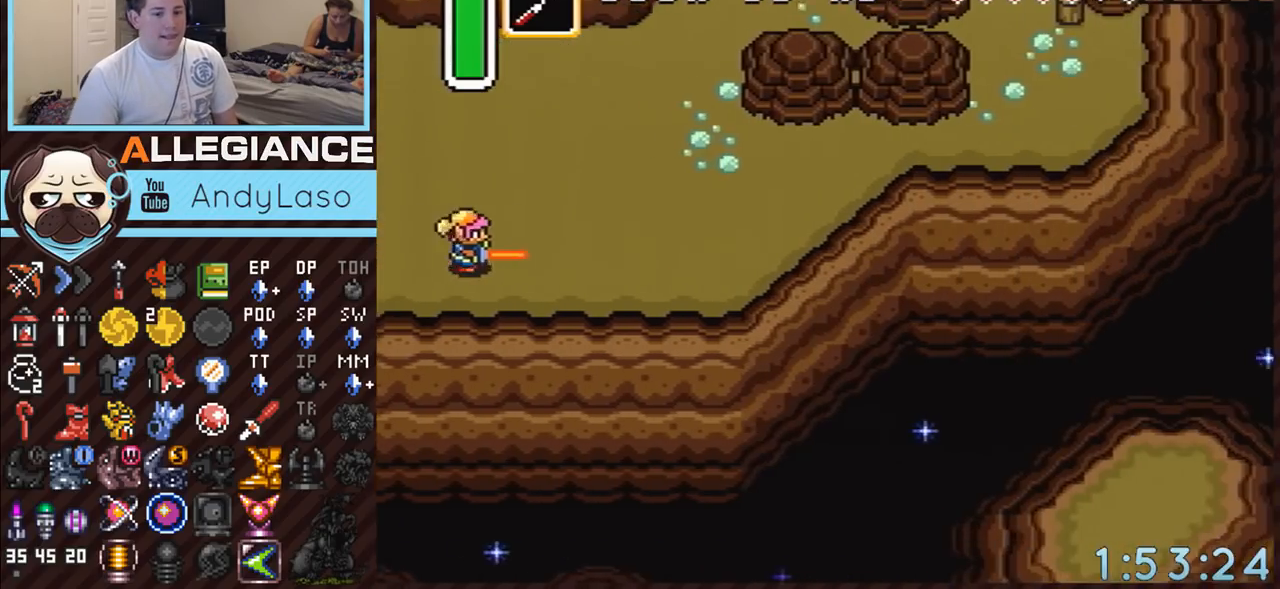
{"buttons": ["DPAD_RIGHT"], "events": []}
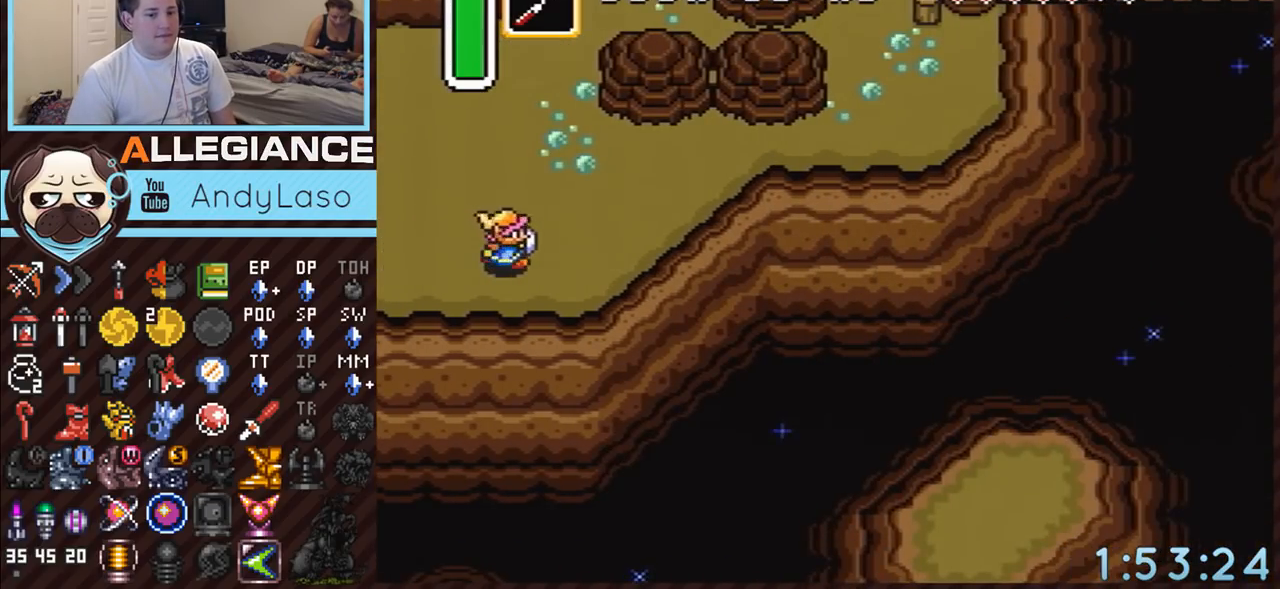
{"buttons": ["A"], "events": [[50, "A", "down"], [183, "DPAD_RIGHT", "up"], [200, "DPAD_UP", "down"], [367, "DPAD_UP", "up"]]}
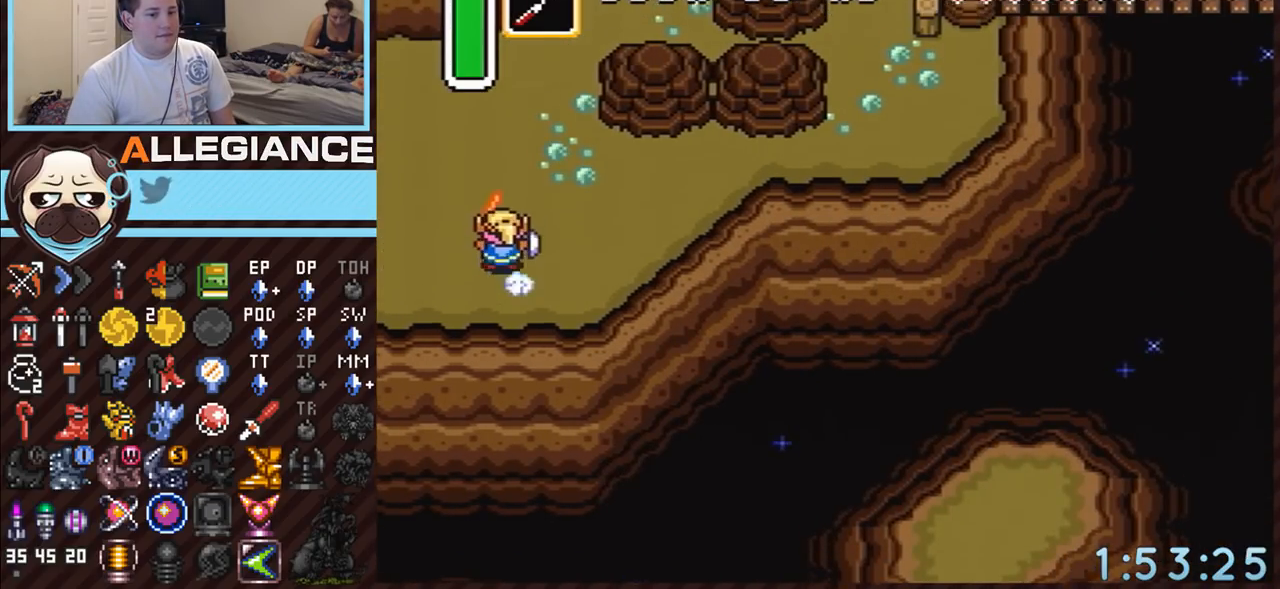
{"buttons": [], "events": [[200, "A", "up"]]}
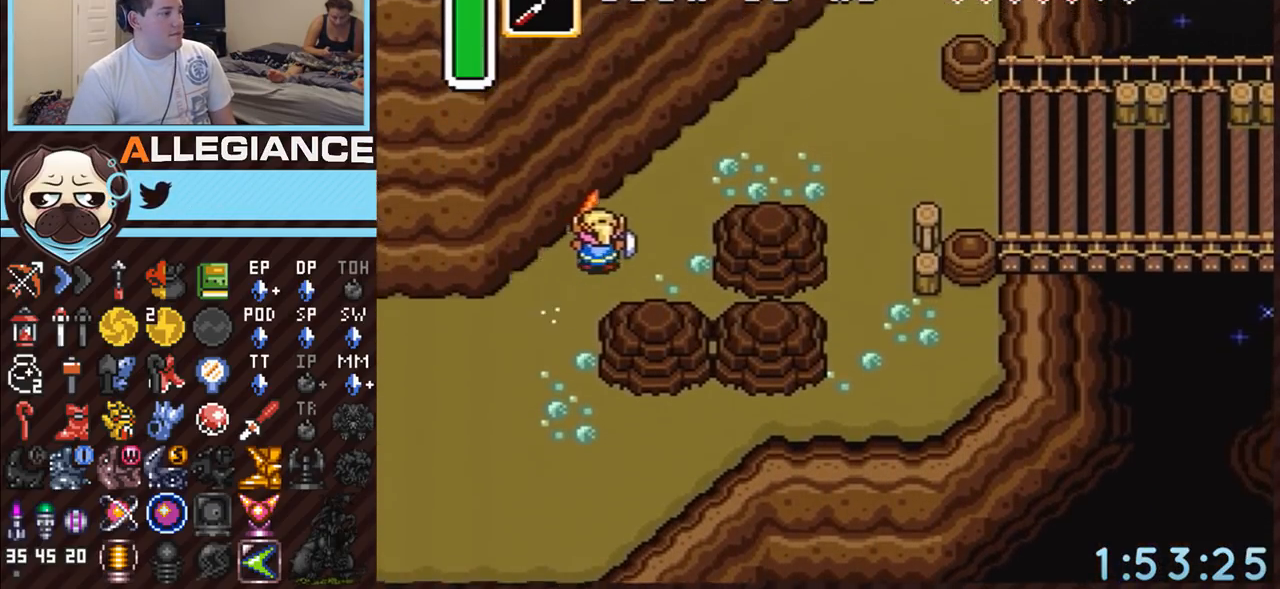
{"buttons": ["A", "DPAD_UP", "DPAD_RIGHT"], "events": [[333, "DPAD_RIGHT", "down"], [333, "DPAD_UP", "down"], [367, "A", "down"]]}
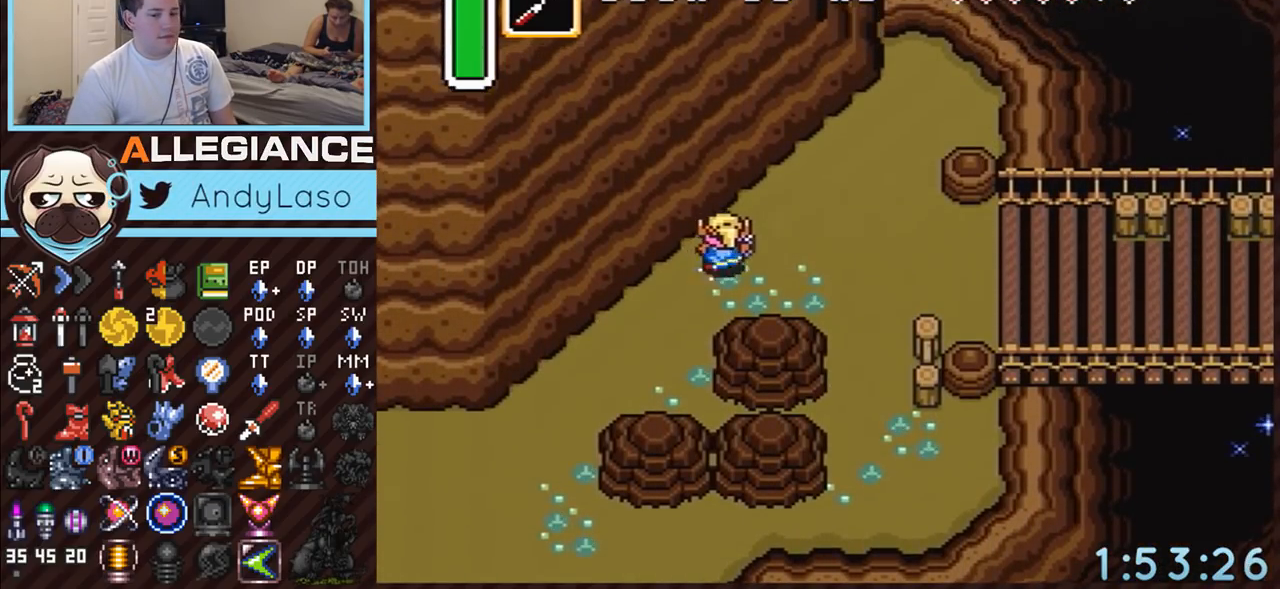
{"buttons": [], "events": [[50, "DPAD_UP", "up"], [200, "DPAD_RIGHT", "up"], [467, "A", "up"]]}
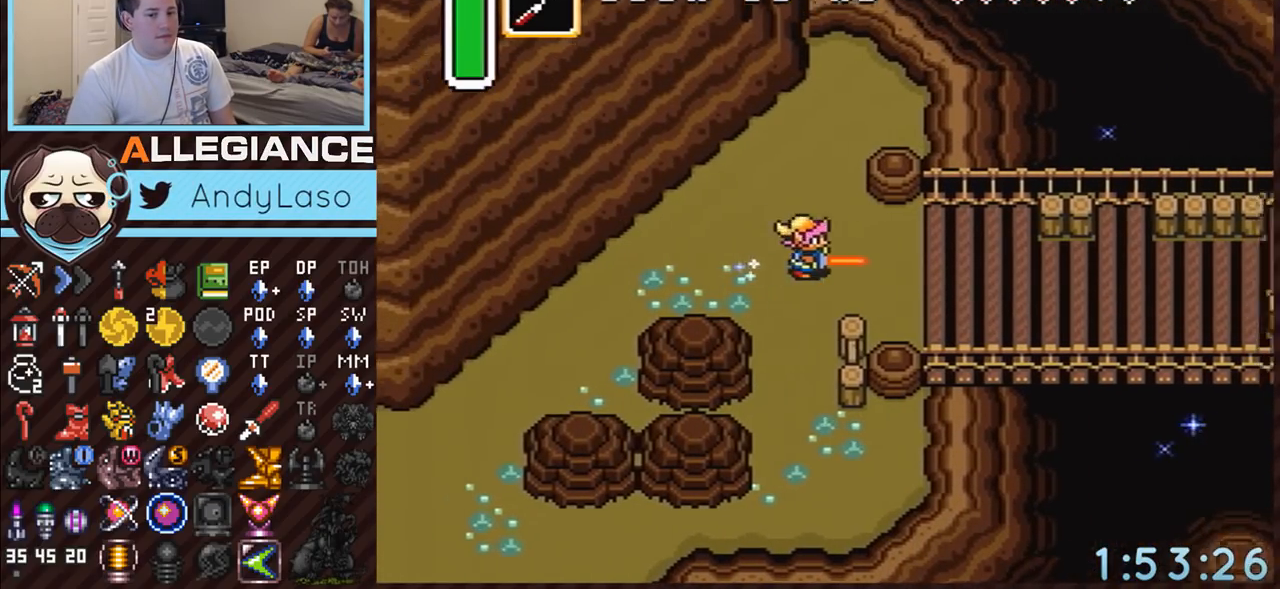
{"buttons": [], "events": []}
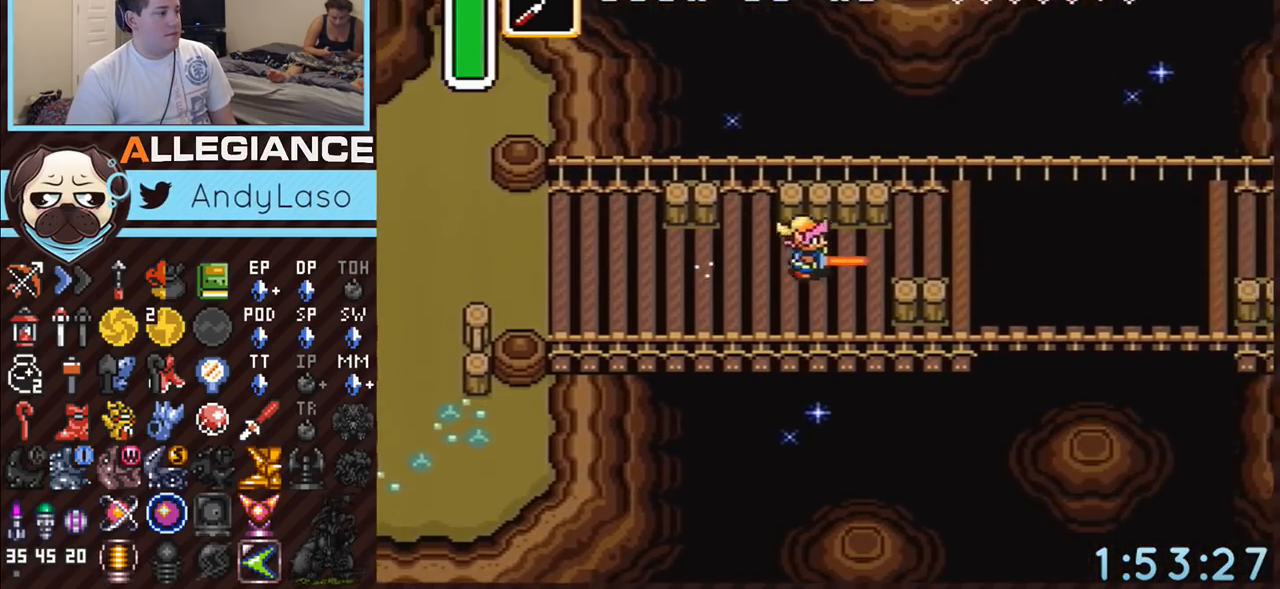
{"buttons": ["Y"], "events": [[50, "DPAD_RIGHT", "down"], [83, "DPAD_UP", "down"], [167, "DPAD_UP", "up"], [400, "Y", "down"], [450, "DPAD_RIGHT", "up"]]}
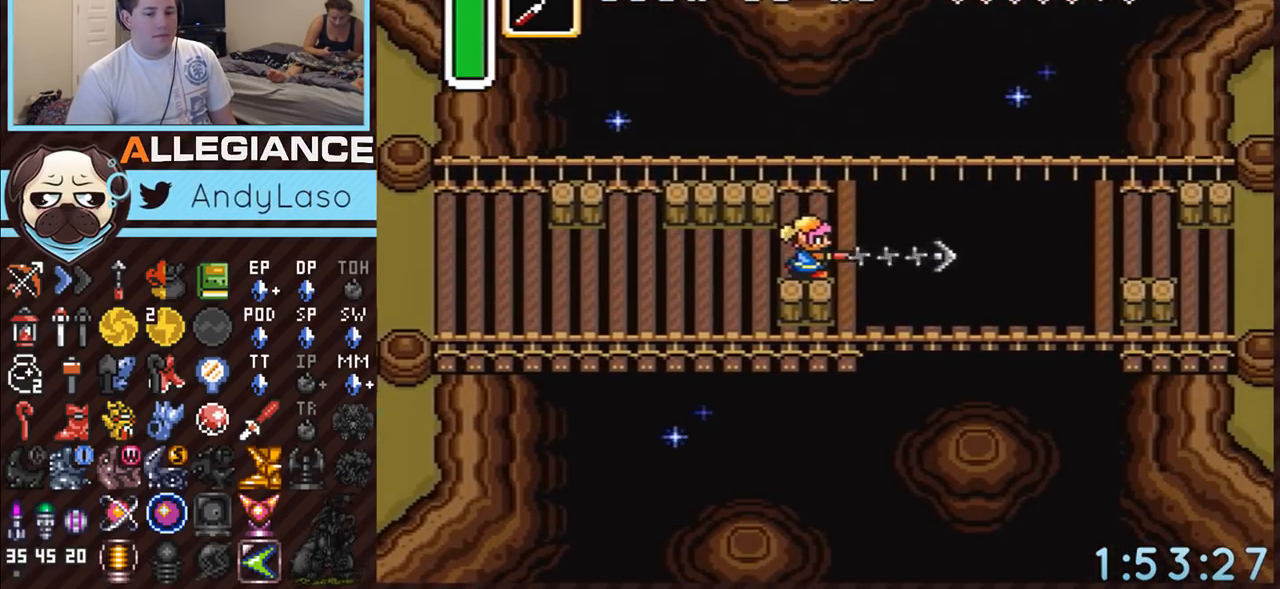
{"buttons": ["DPAD_RIGHT"], "events": [[200, "Y", "up"], [483, "DPAD_RIGHT", "down"]]}
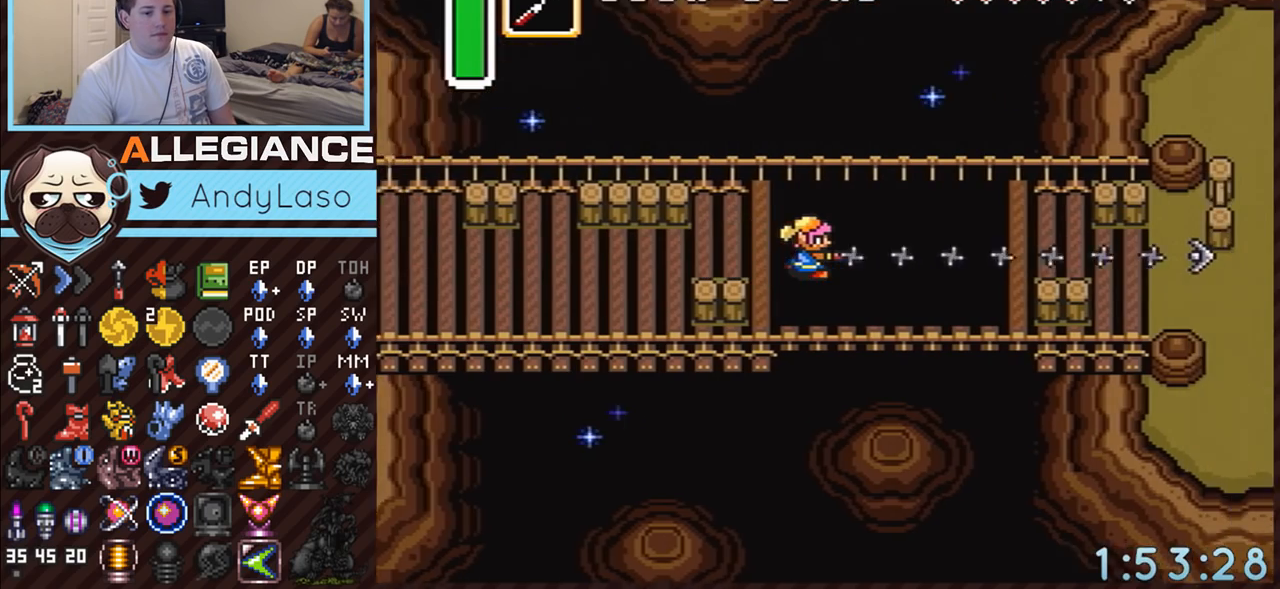
{"buttons": ["DPAD_DOWN", "DPAD_RIGHT"], "events": [[17, "DPAD_DOWN", "down"]]}
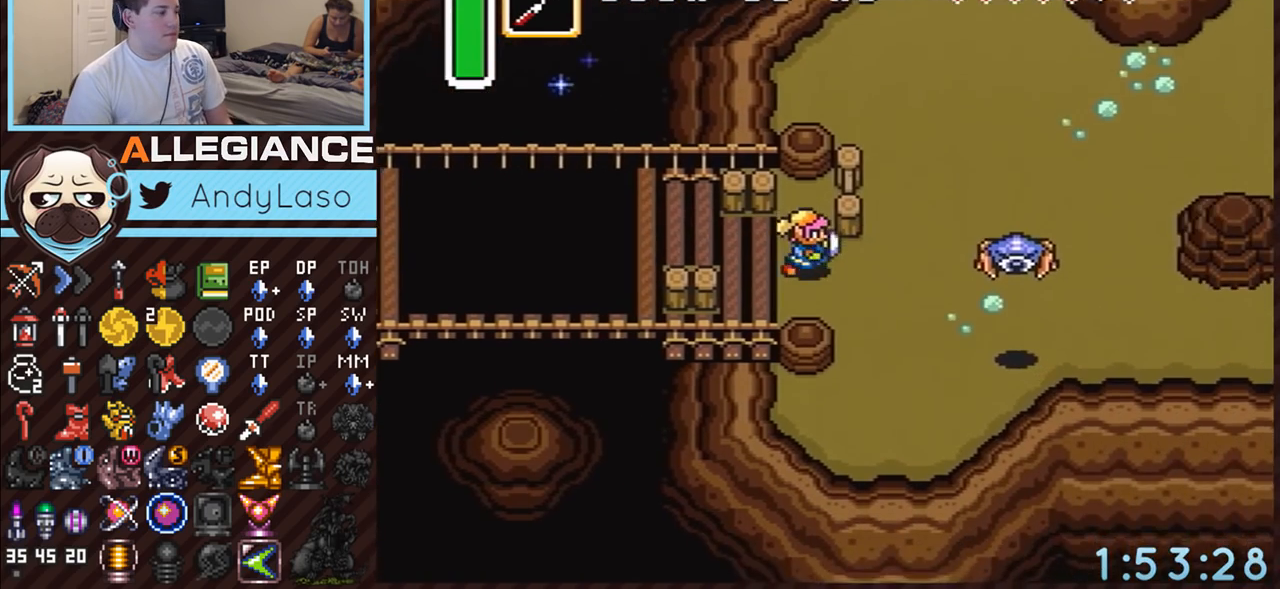
{"buttons": ["DPAD_DOWN"], "events": [[333, "DPAD_RIGHT", "up"]]}
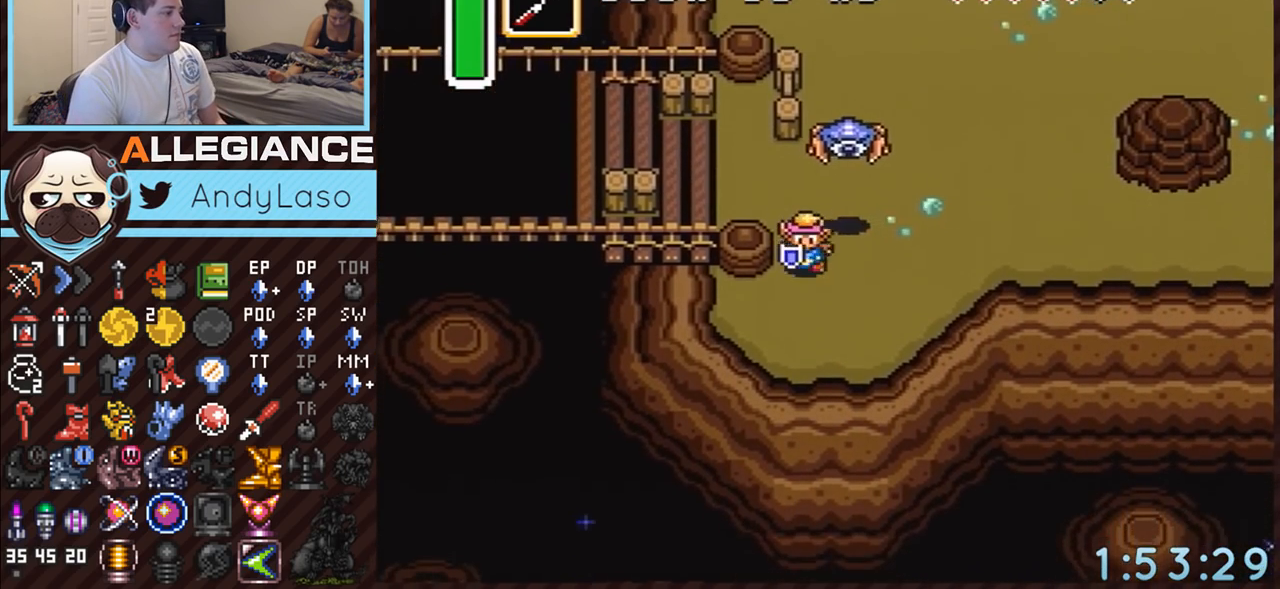
{"buttons": ["A"], "events": [[83, "A", "down"], [83, "DPAD_RIGHT", "down"], [133, "DPAD_DOWN", "up"], [367, "DPAD_RIGHT", "up"]]}
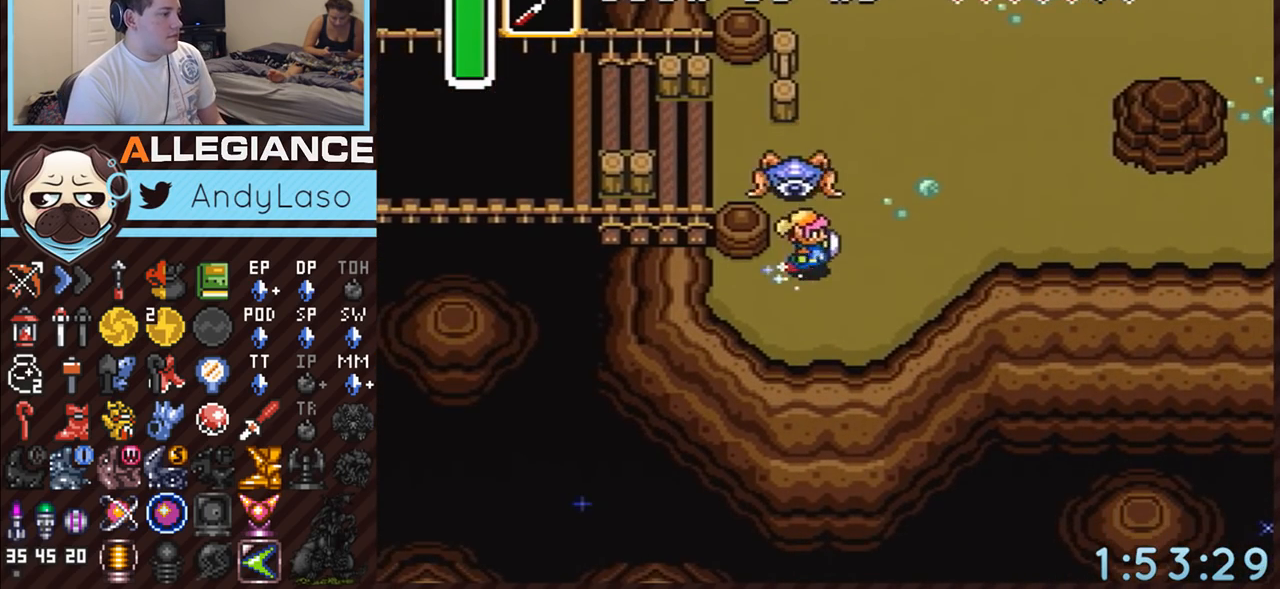
{"buttons": [], "events": [[483, "A", "up"]]}
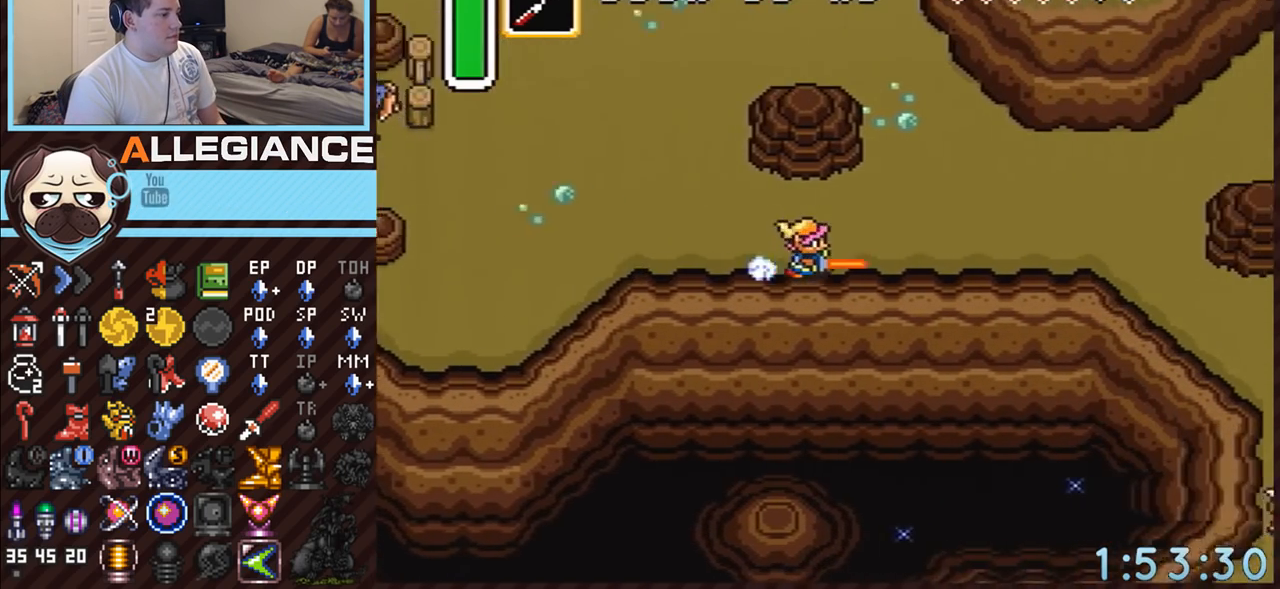
{"buttons": ["DPAD_DOWN"], "events": [[483, "DPAD_DOWN", "down"]]}
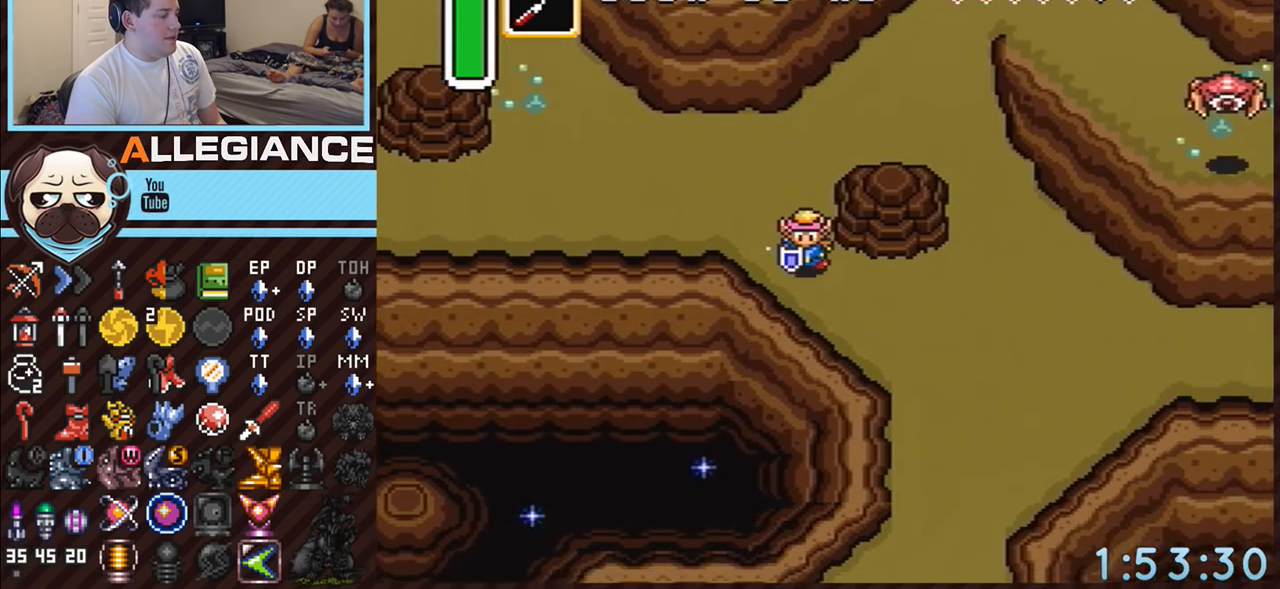
{"buttons": ["A"], "events": [[83, "A", "down"], [333, "DPAD_DOWN", "up"]]}
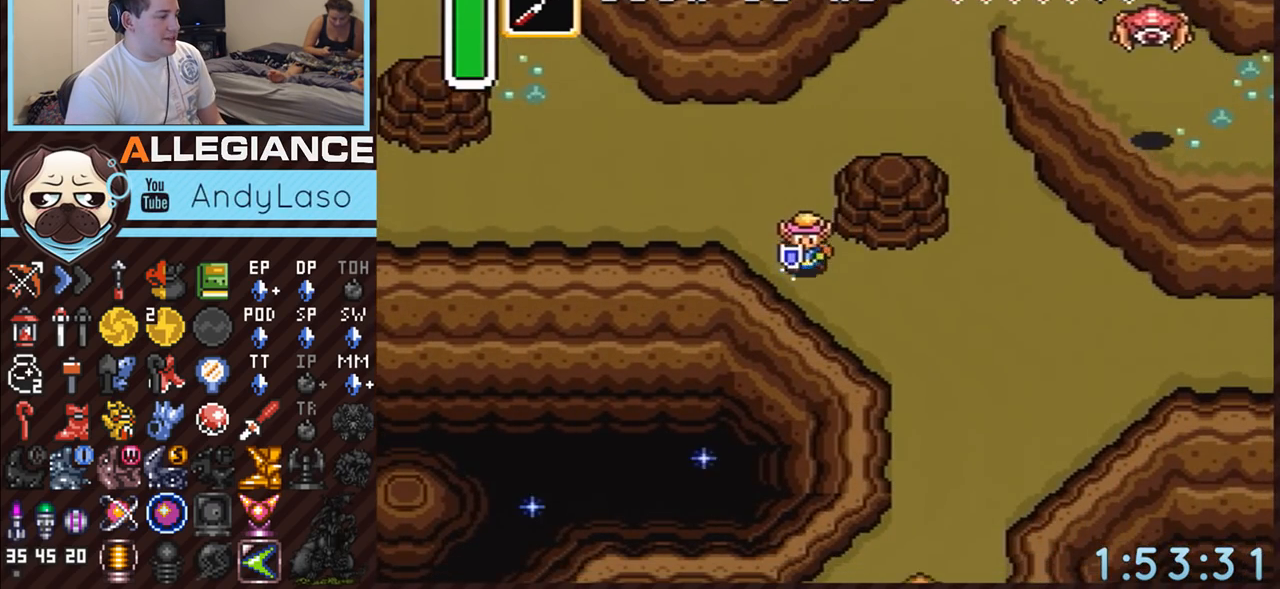
{"buttons": [], "events": [[383, "A", "up"]]}
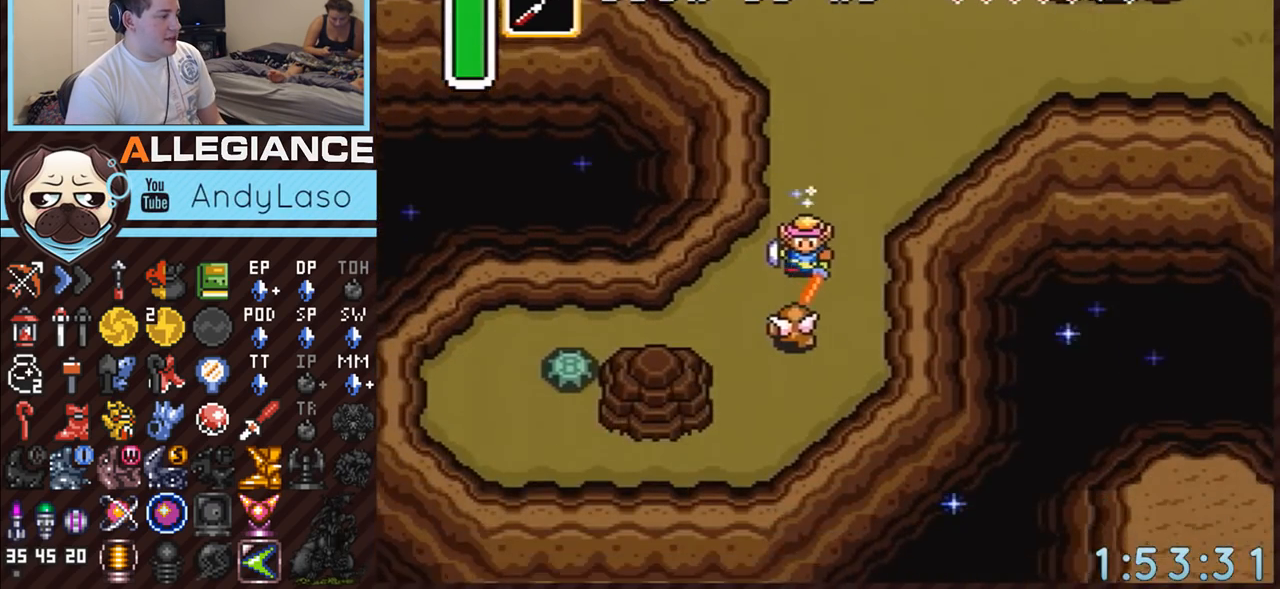
{"buttons": ["DPAD_LEFT"], "events": [[117, "DPAD_DOWN", "down"], [133, "DPAD_LEFT", "down"], [200, "DPAD_DOWN", "up"]]}
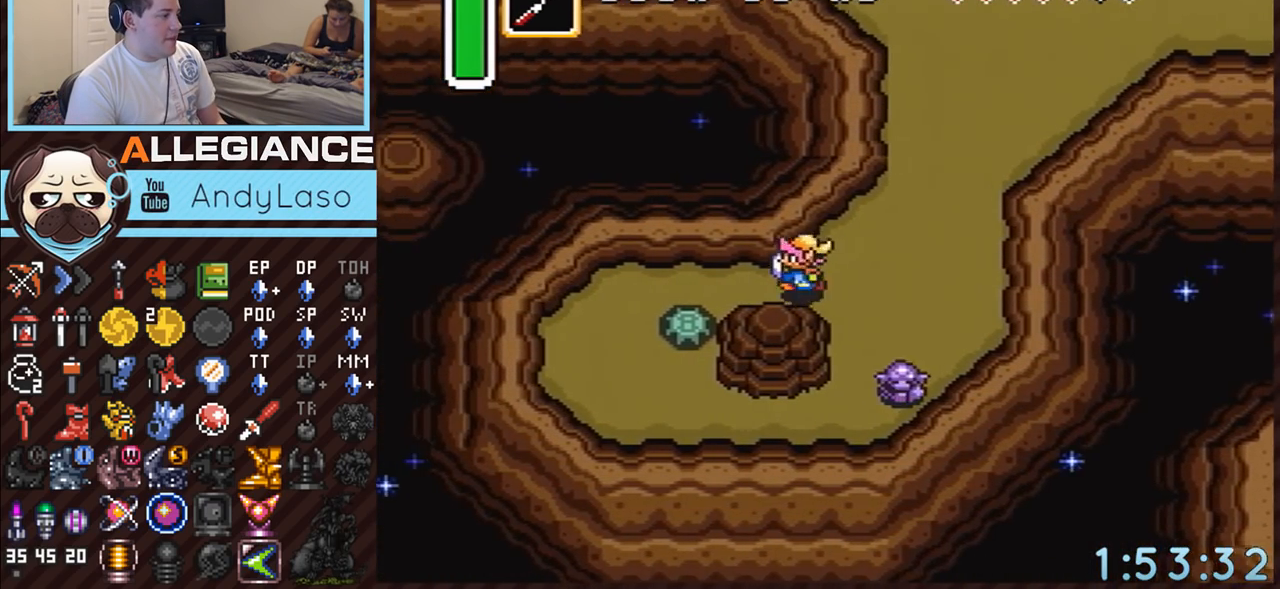
{"buttons": ["A", "DPAD_DOWN"], "events": [[383, "DPAD_DOWN", "down"], [383, "DPAD_LEFT", "up"], [467, "A", "down"]]}
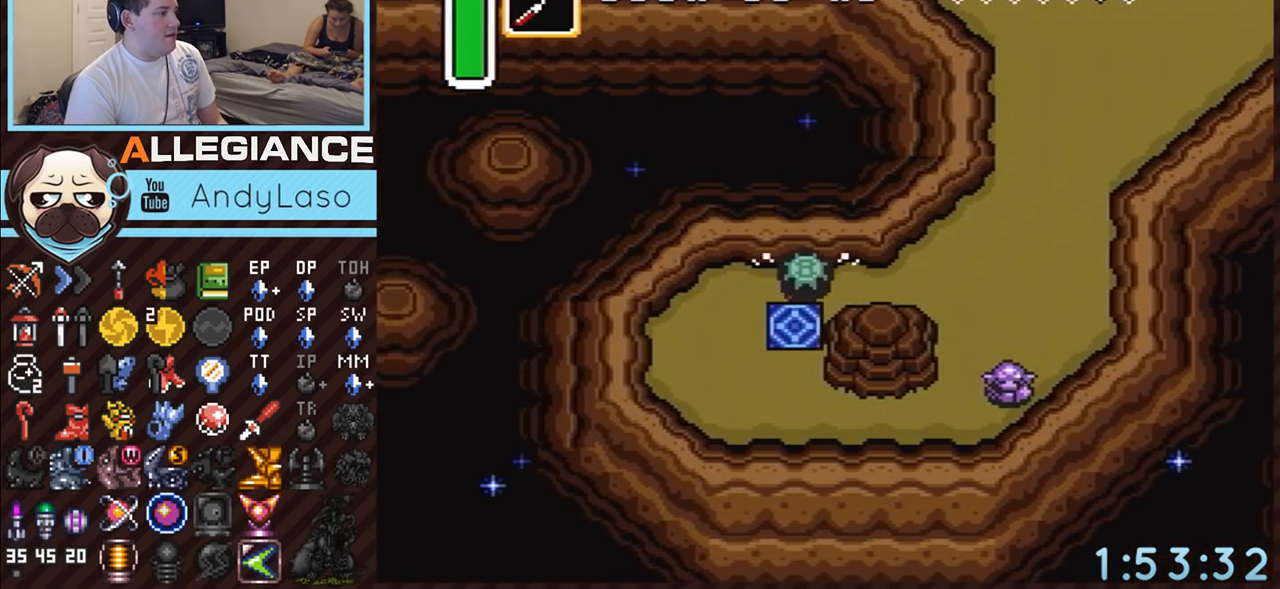
{"buttons": ["A", "DPAD_DOWN"], "events": [[117, "A", "up"], [367, "A", "down"]]}
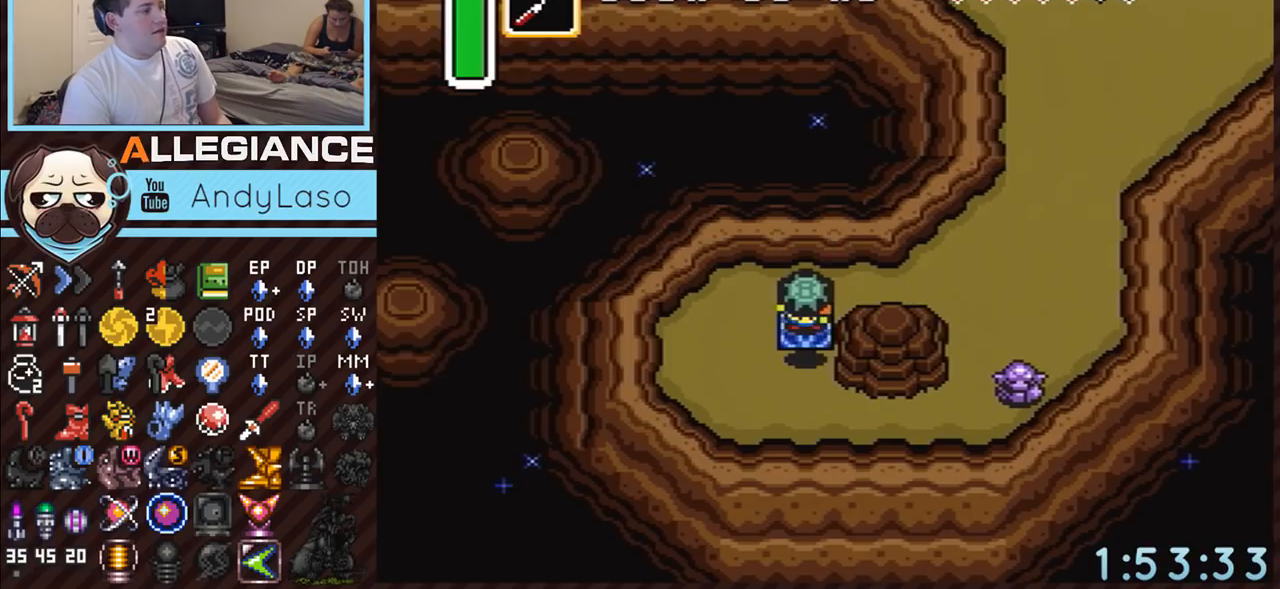
{"buttons": [], "events": [[50, "A", "up"], [167, "DPAD_DOWN", "up"]]}
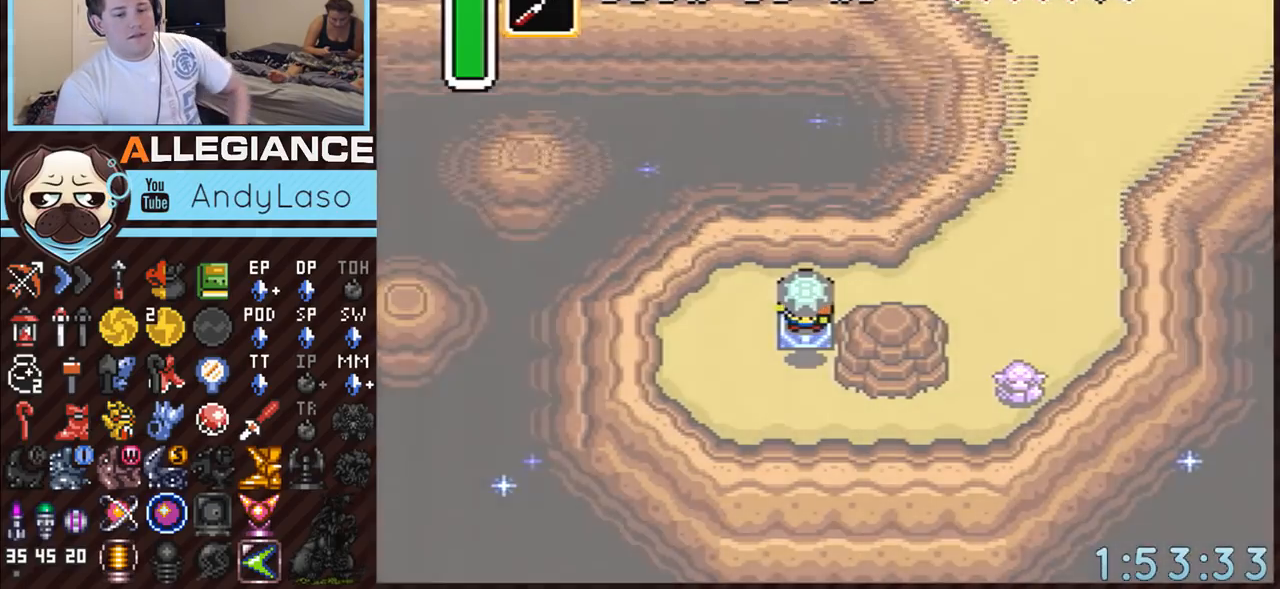
{"buttons": [], "events": []}